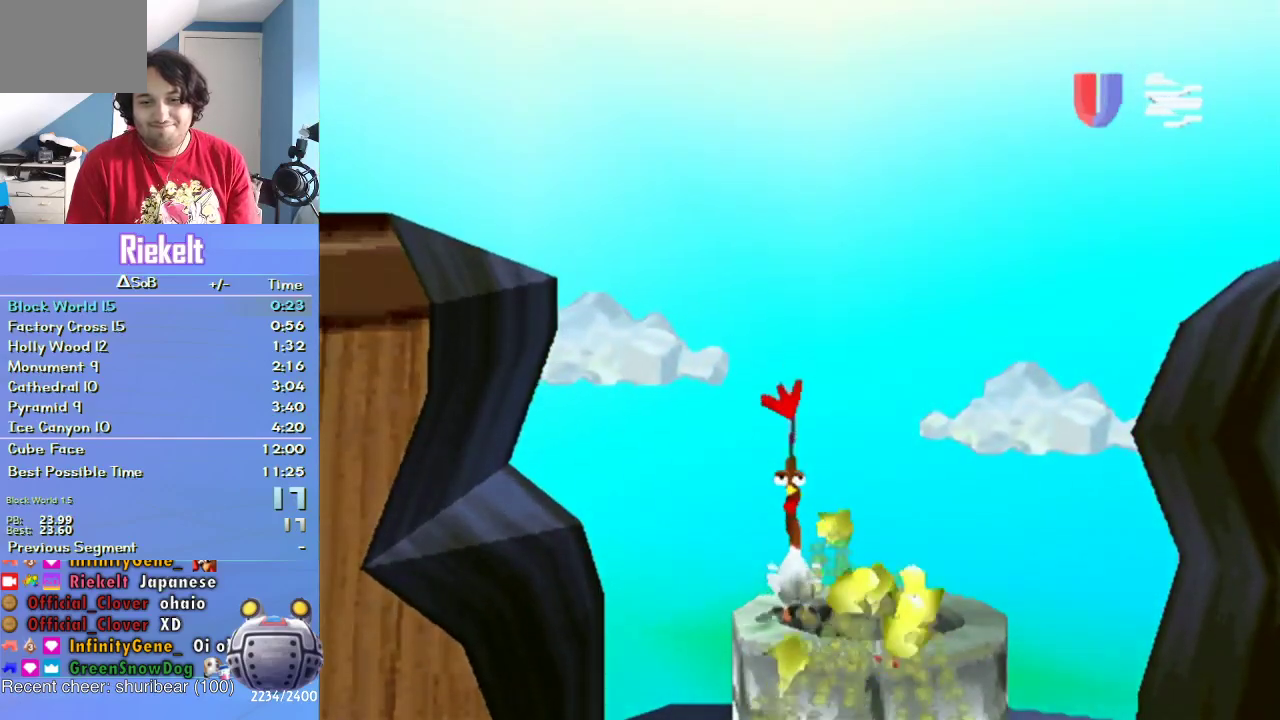
Gameplay with a controller (PlayStation layout); each line is a JSON object with the inputs held at the frame after it. "events" lists button and stick changes between this image and that frame as [ms after this image, input, new state], when the widget could be followed in between. Not read: L3 R2 R3.
{"buttons": [], "left_stick": "center", "right_stick": "center", "events": []}
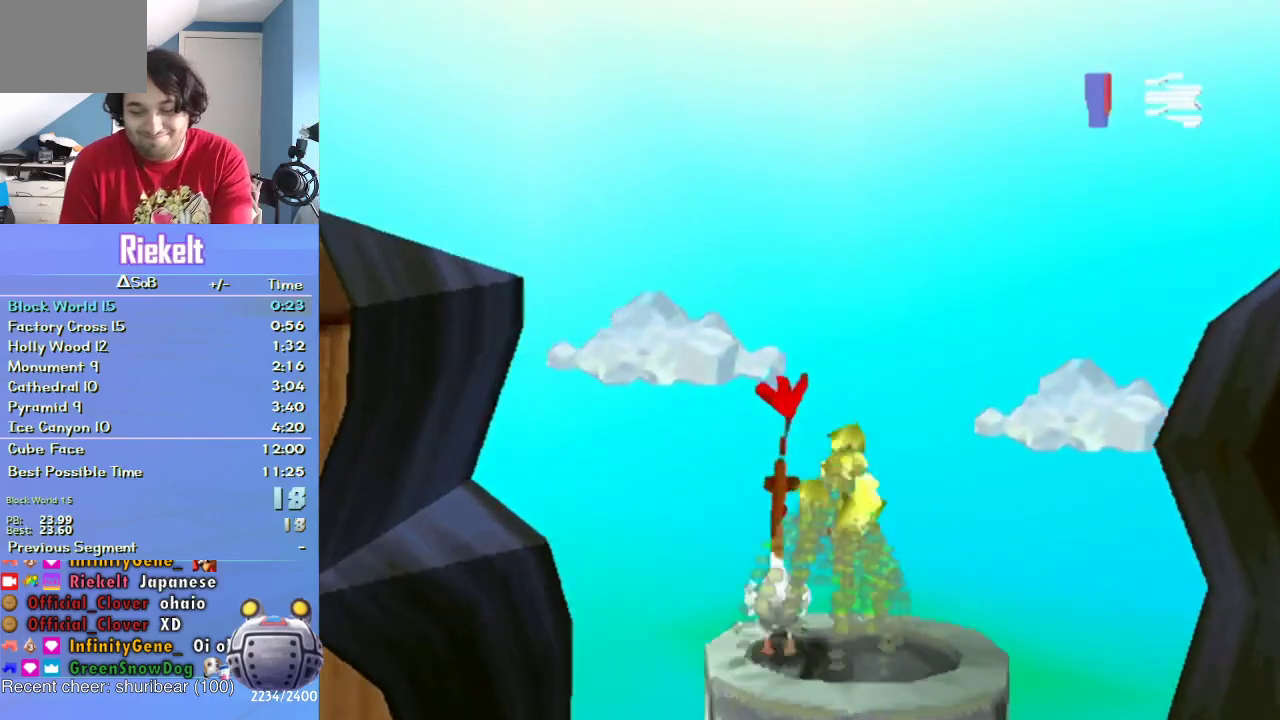
{"buttons": [], "left_stick": "center", "right_stick": "center", "events": []}
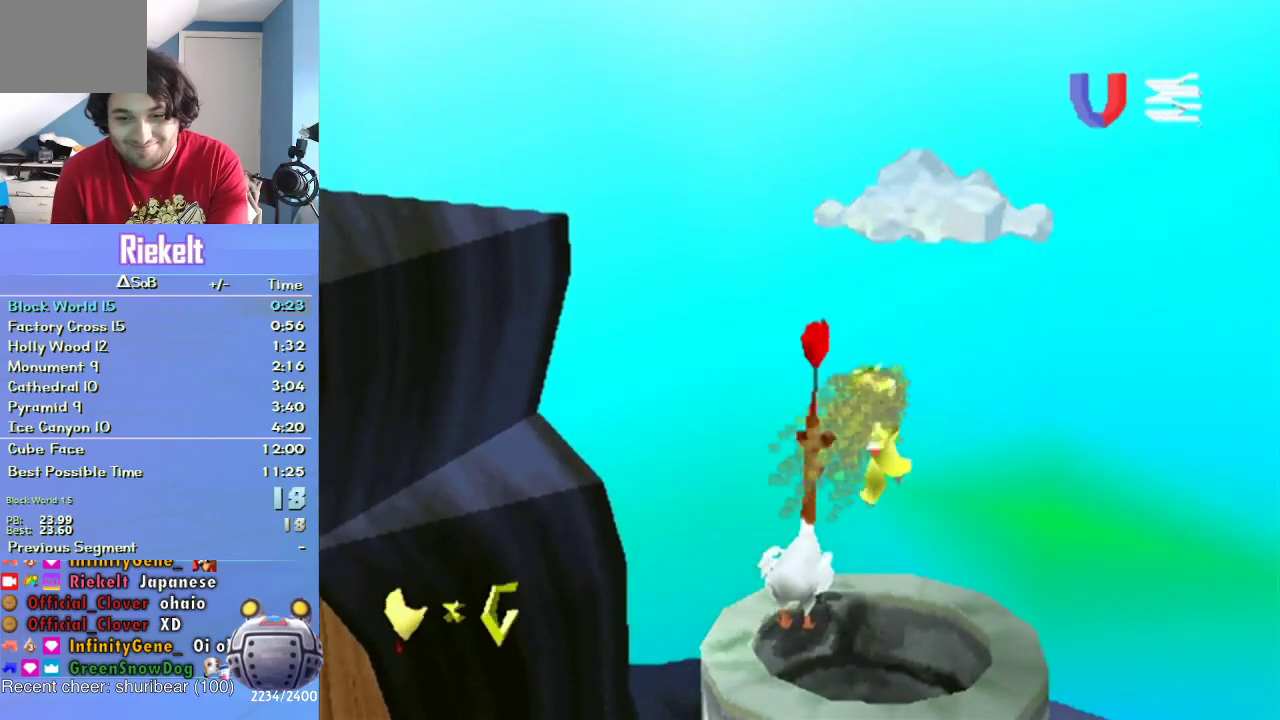
{"buttons": [], "left_stick": "center", "right_stick": "center", "events": []}
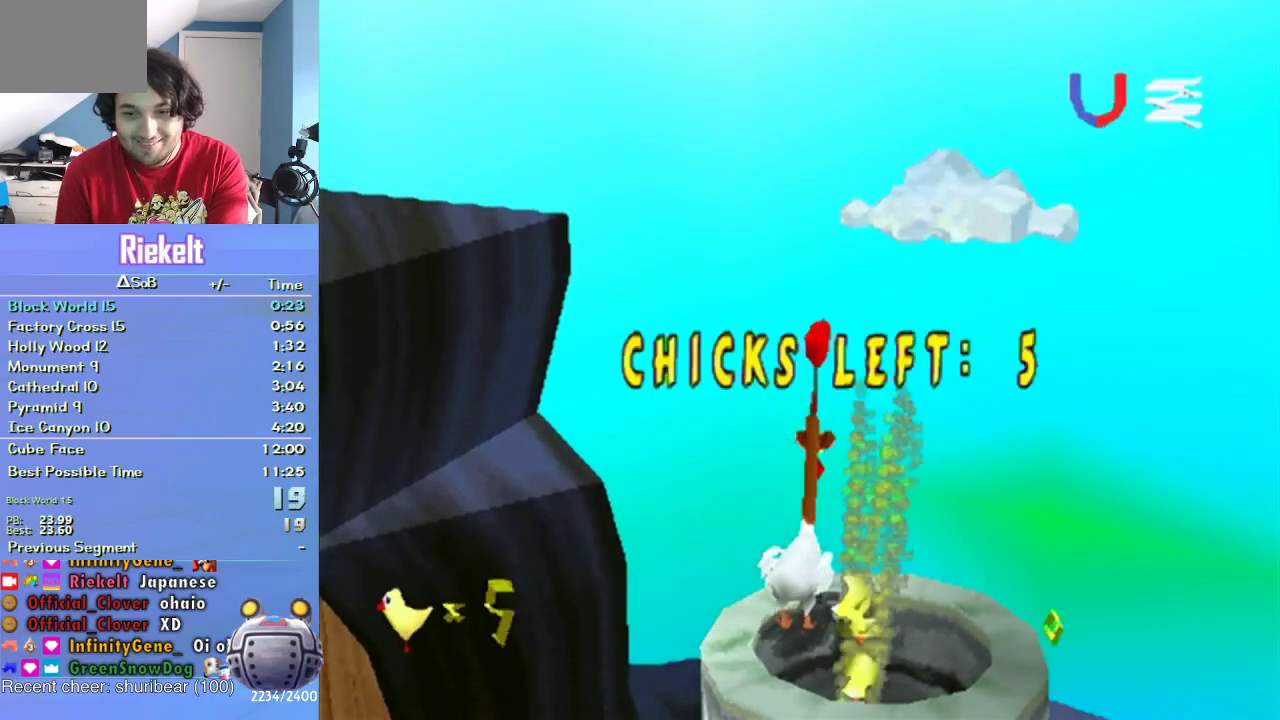
{"buttons": [], "left_stick": "center", "right_stick": "center", "events": [[233, "CROSS", "down"], [333, "CROSS", "up"]]}
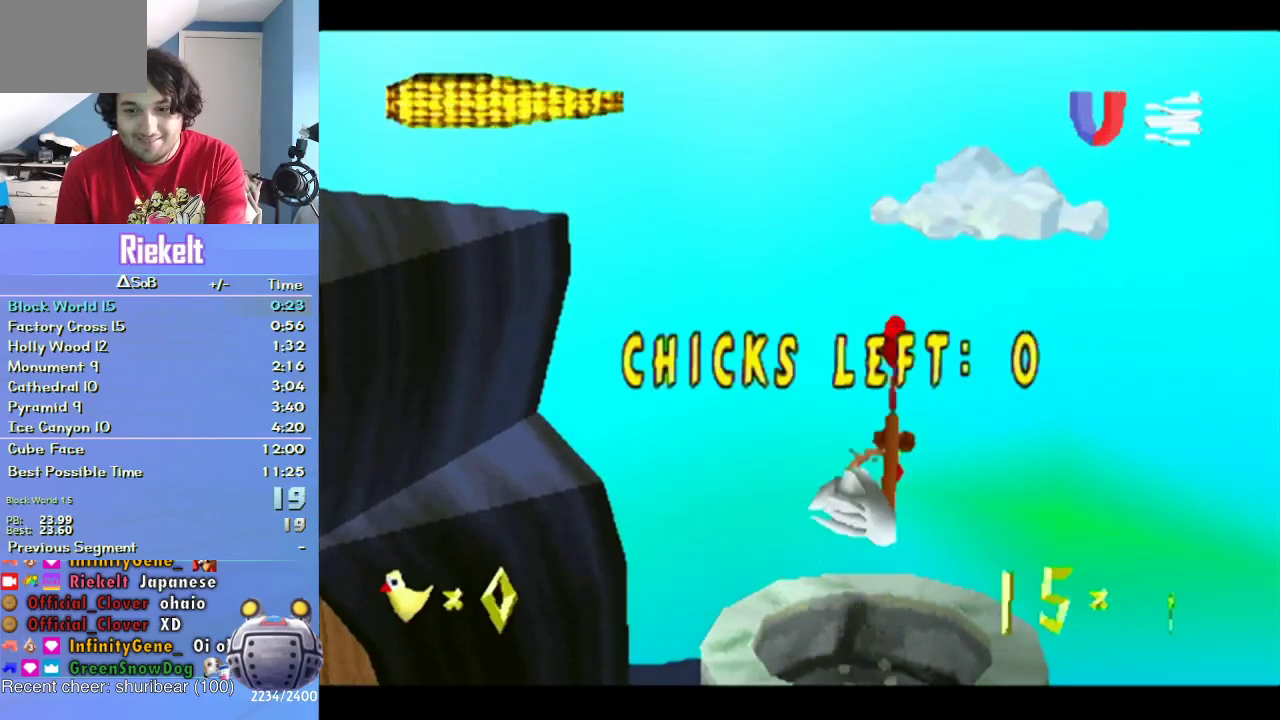
{"buttons": [], "left_stick": "center", "right_stick": "center", "events": [[50, "CROSS", "down"], [183, "CROSS", "up"], [233, "CROSS", "down"], [350, "CROSS", "up"]]}
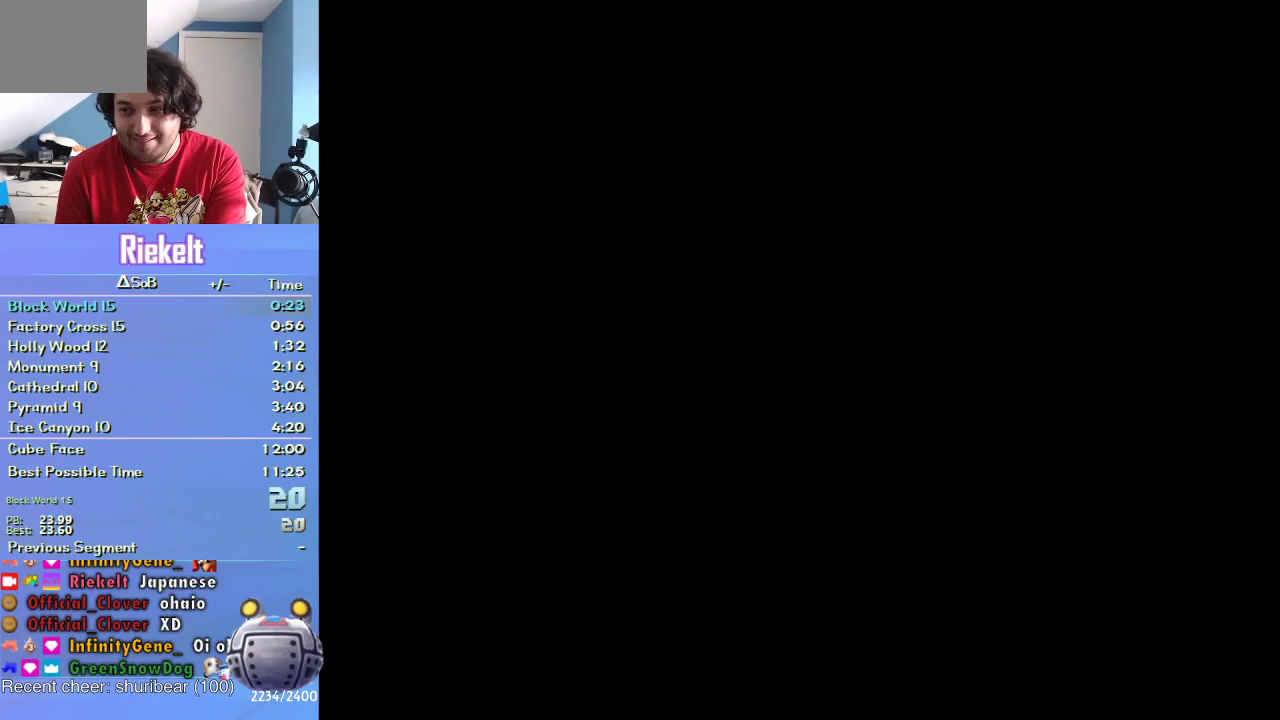
{"buttons": [], "left_stick": "center", "right_stick": "center", "events": [[67, "CROSS", "down"], [150, "CROSS", "up"], [250, "CROSS", "down"], [317, "CROSS", "up"], [417, "CROSS", "down"], [500, "CROSS", "up"]]}
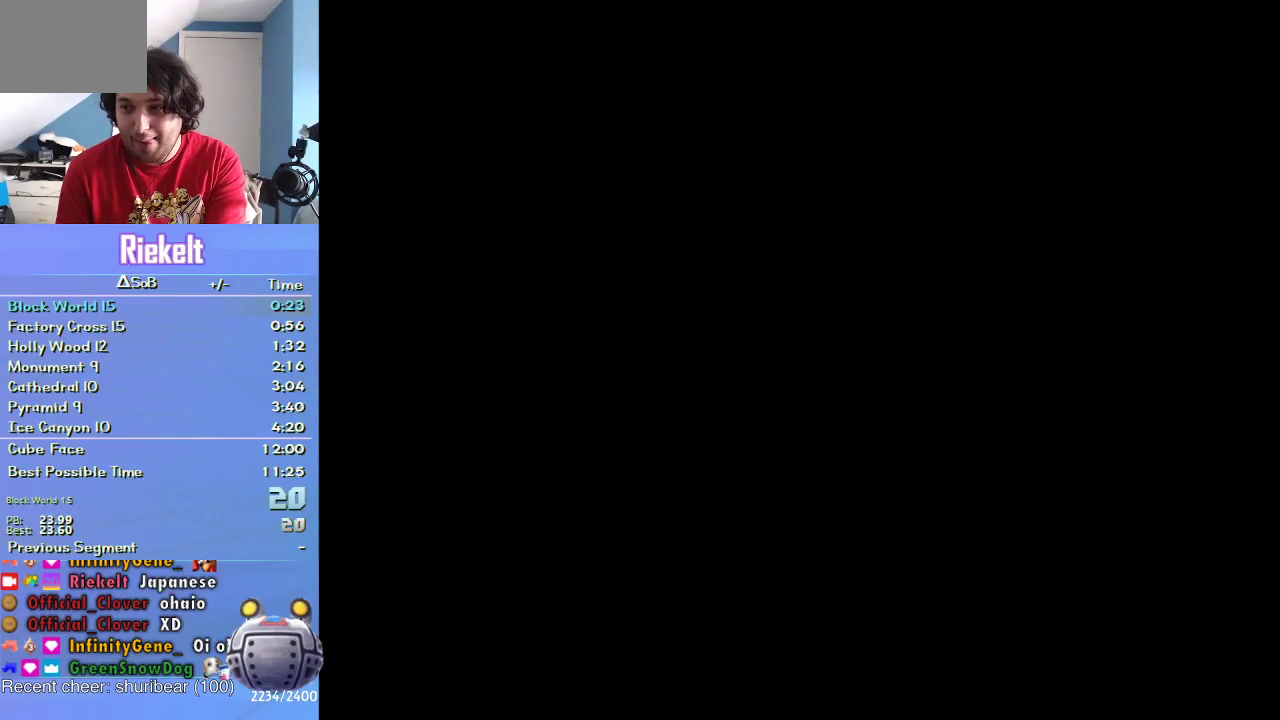
{"buttons": [], "left_stick": "center", "right_stick": "center", "events": [[67, "CROSS", "down"], [283, "CROSS", "up"], [367, "CROSS", "down"], [433, "CROSS", "up"]]}
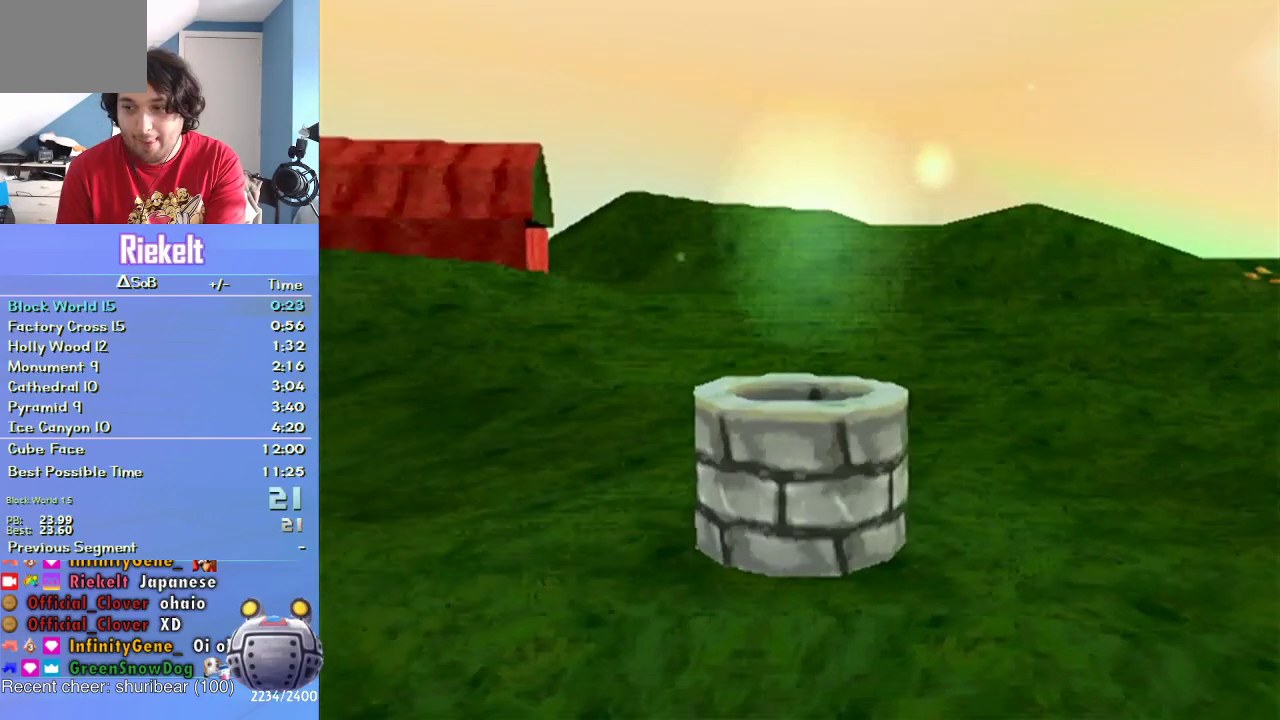
{"buttons": ["CROSS"], "left_stick": "center", "right_stick": "center", "events": [[317, "CROSS", "down"], [367, "CROSS", "up"], [467, "CROSS", "down"]]}
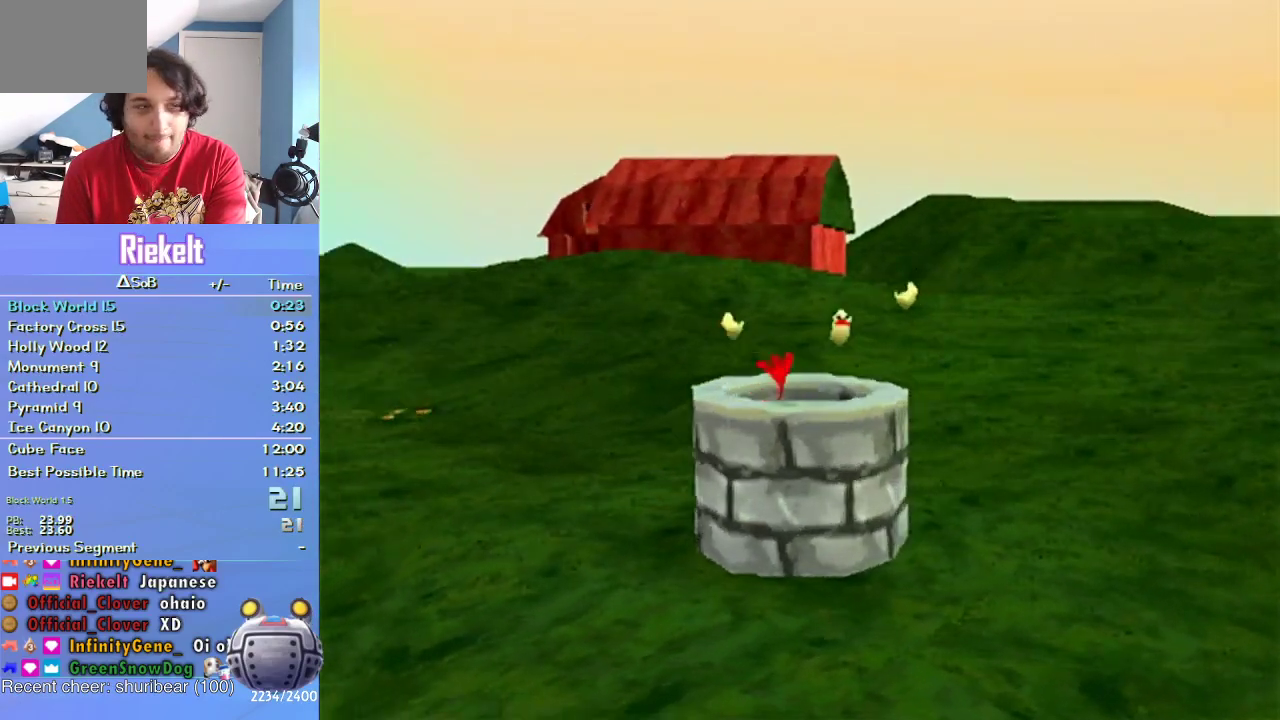
{"buttons": [], "left_stick": "center", "right_stick": "center", "events": [[17, "CROSS", "up"], [83, "CROSS", "down"], [183, "CROSS", "up"], [267, "CROSS", "down"], [317, "CROSS", "up"], [417, "CROSS", "down"], [483, "CROSS", "up"]]}
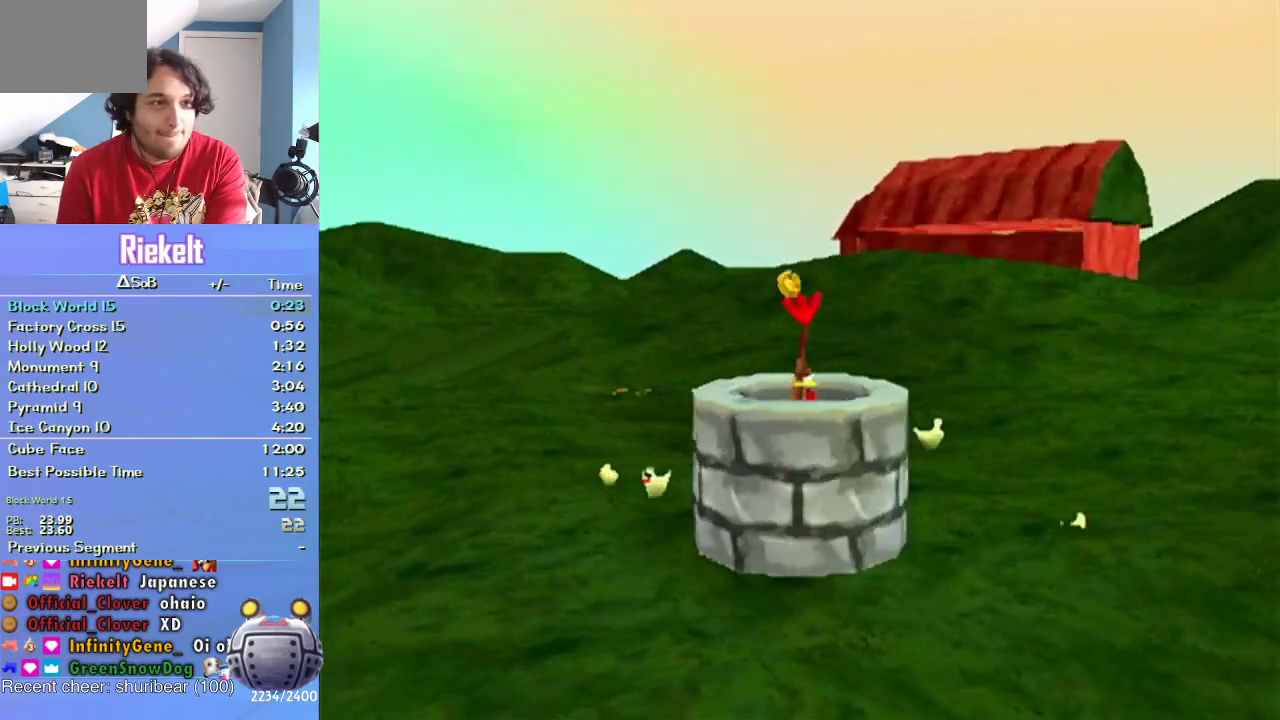
{"buttons": [], "left_stick": "center", "right_stick": "center", "events": [[200, "CROSS", "down"], [267, "CROSS", "up"], [350, "CROSS", "down"], [417, "CROSS", "up"]]}
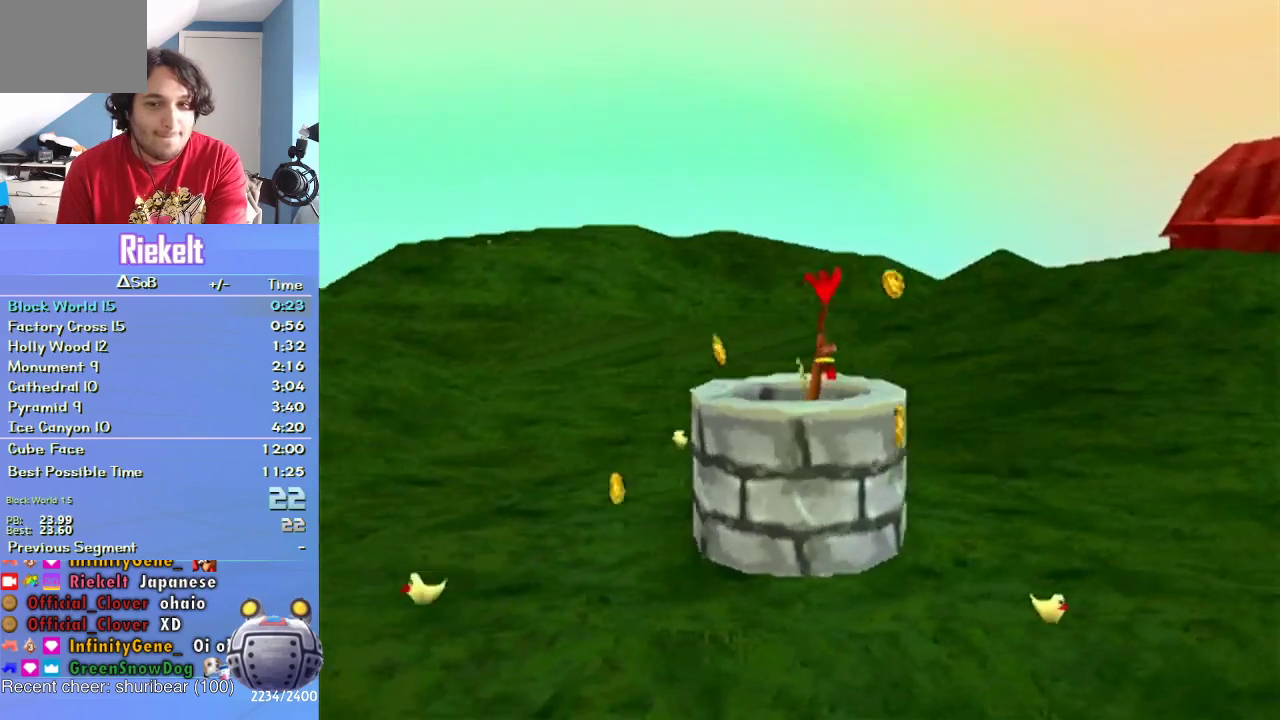
{"buttons": ["CROSS"], "left_stick": "center", "right_stick": "center", "events": [[17, "CROSS", "down"], [67, "CROSS", "up"], [450, "CROSS", "down"]]}
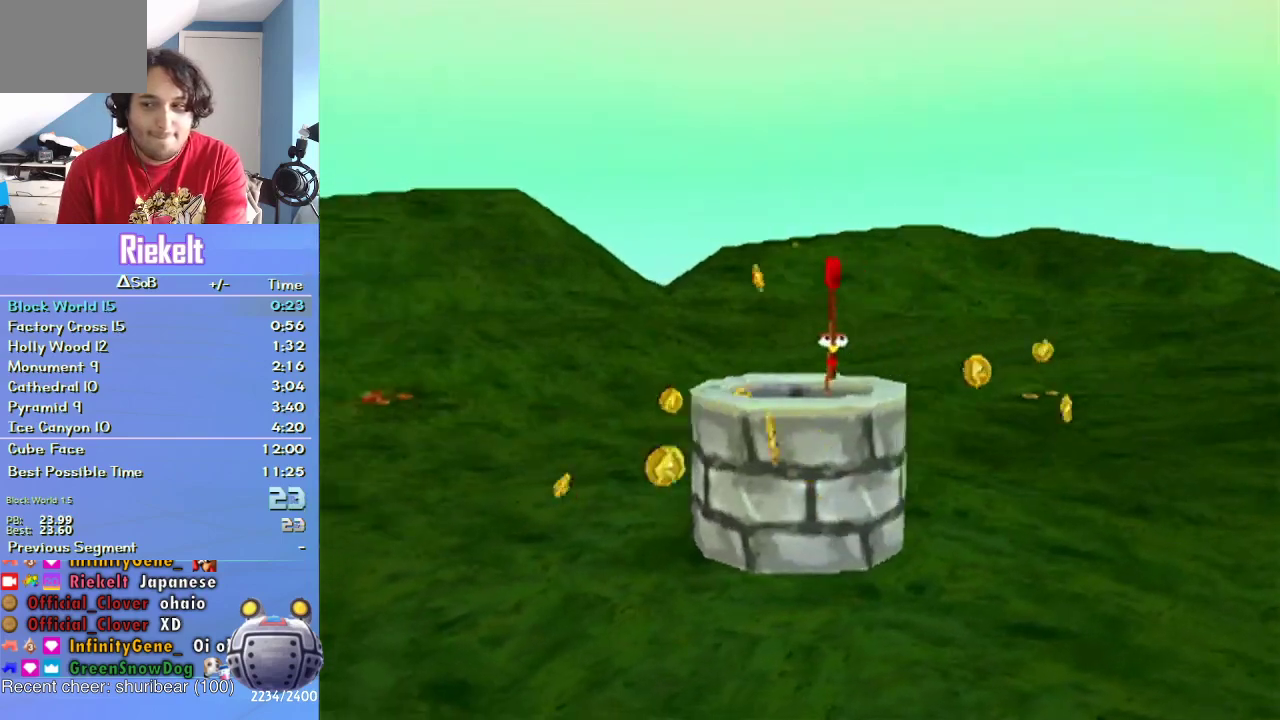
{"buttons": ["CROSS"], "left_stick": "center", "right_stick": "center", "events": [[17, "CROSS", "up"], [67, "CROSS", "down"], [133, "CROSS", "up"], [233, "CROSS", "down"], [283, "CROSS", "up"], [500, "CROSS", "down"]]}
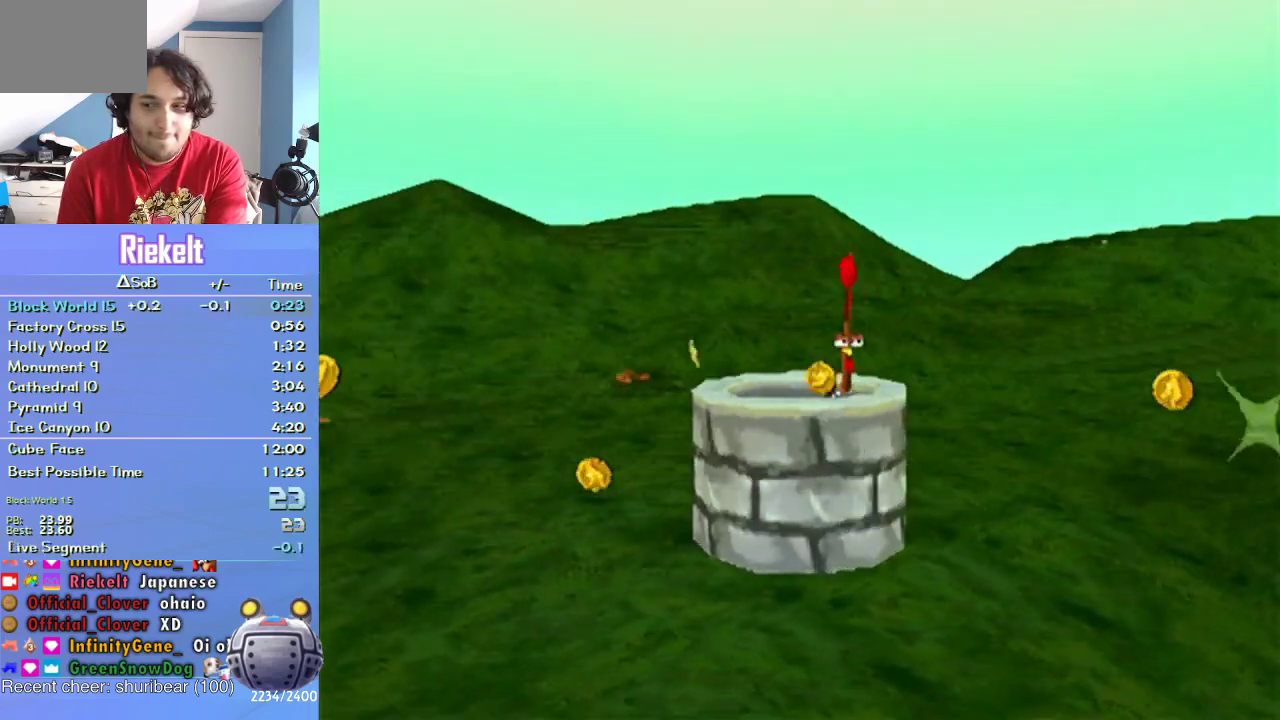
{"buttons": [], "left_stick": "center", "right_stick": "center", "events": [[67, "CROSS", "up"], [150, "CROSS", "down"], [217, "CROSS", "up"], [283, "CROSS", "down"], [383, "CROSS", "up"]]}
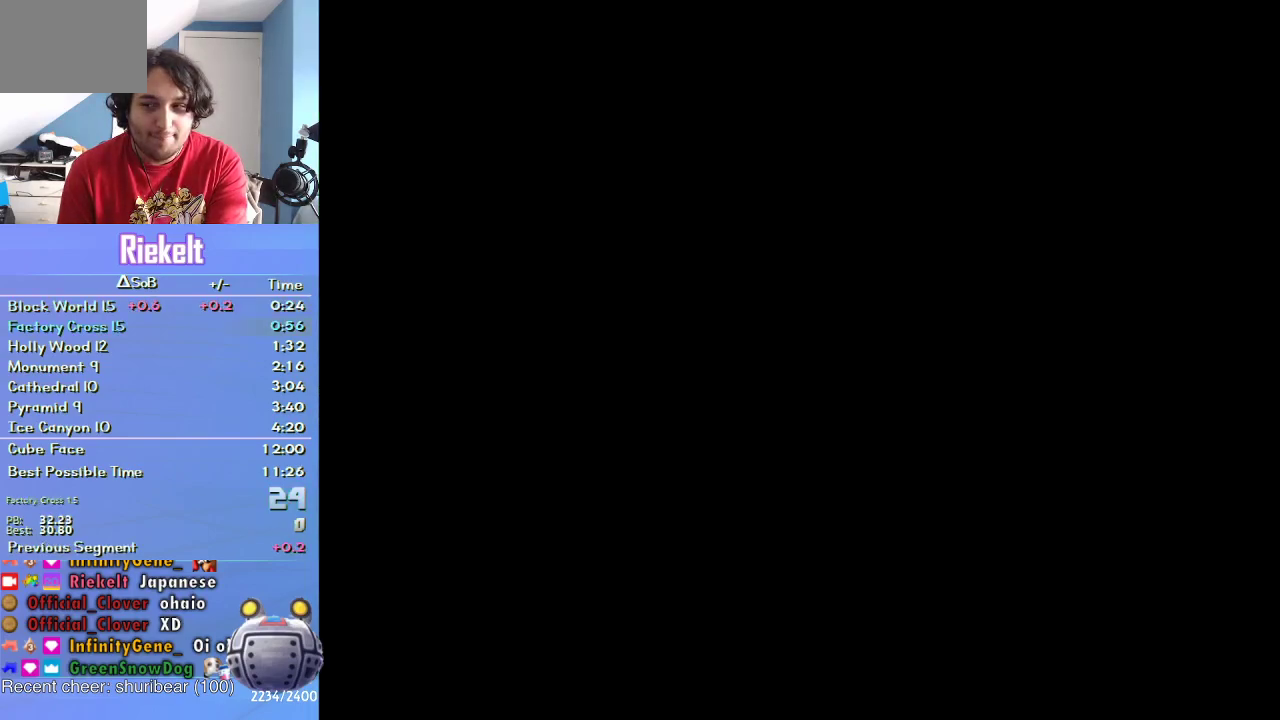
{"buttons": [], "left_stick": "center", "right_stick": "center", "events": [[167, "START", "down"], [317, "START", "up"], [383, "START", "down"], [467, "START", "up"]]}
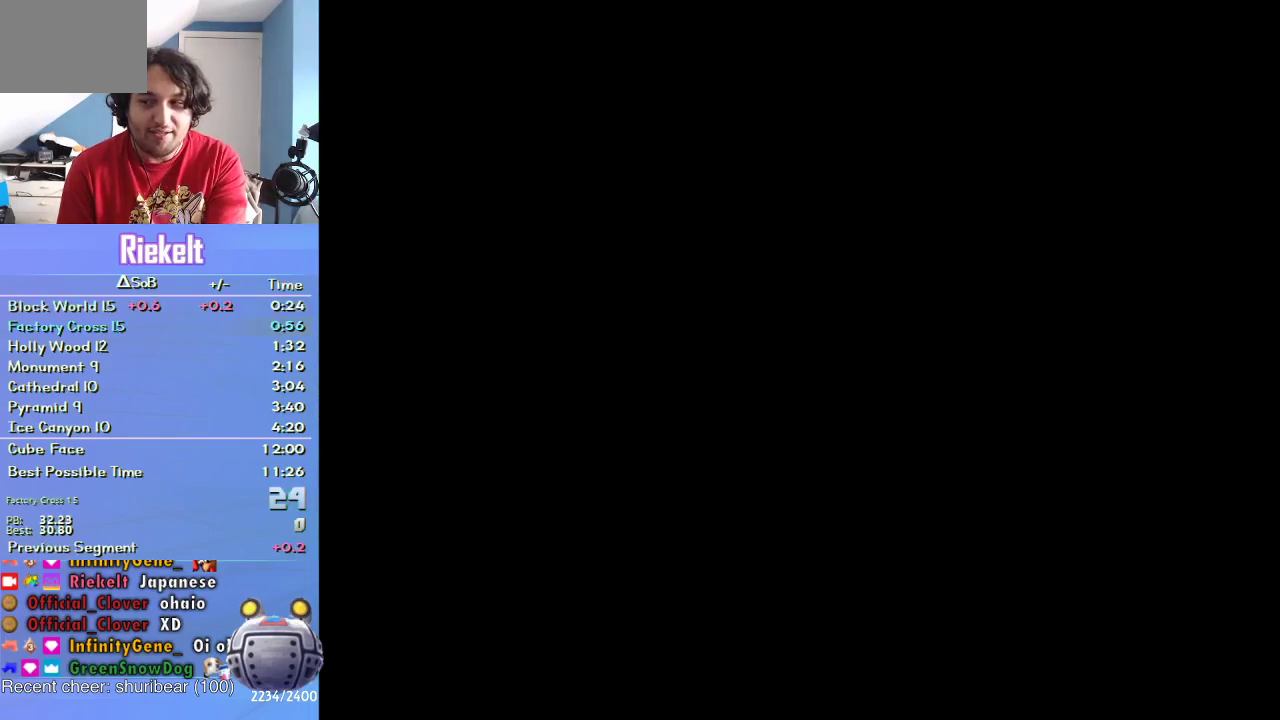
{"buttons": ["START"], "left_stick": "center", "right_stick": "center", "events": [[33, "START", "down"]]}
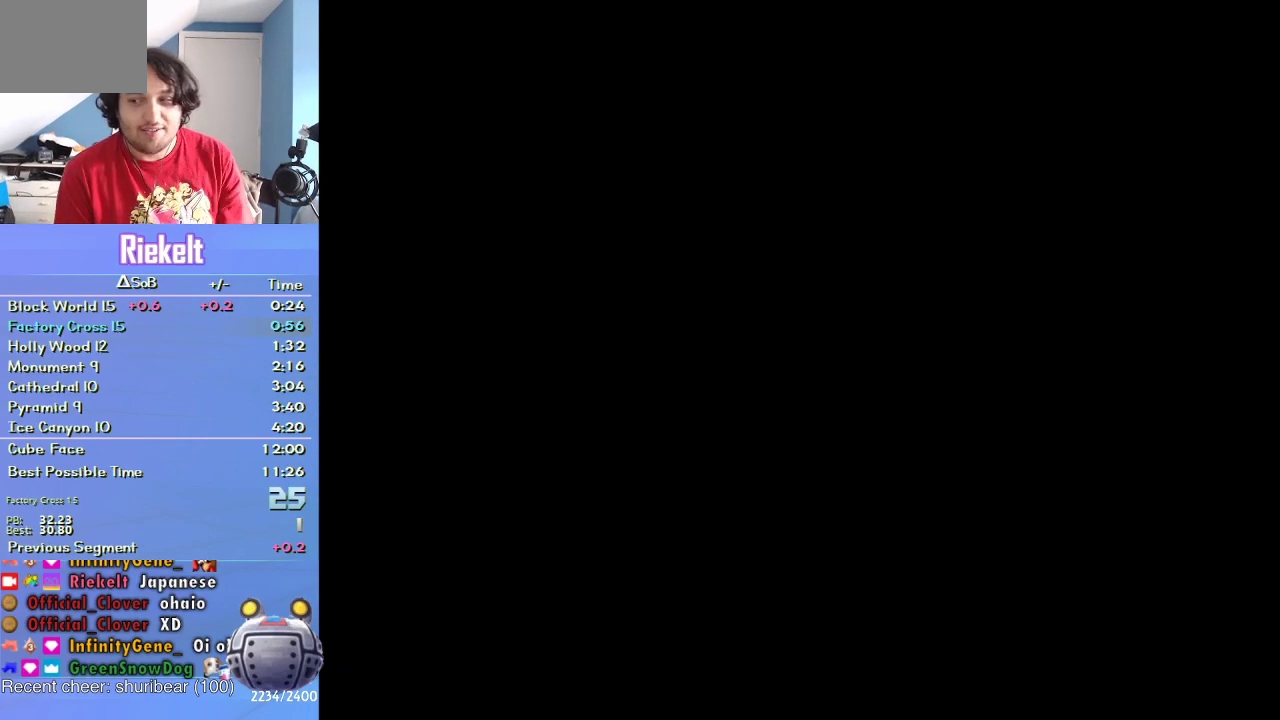
{"buttons": [], "left_stick": "center", "right_stick": "center", "events": [[117, "START", "up"]]}
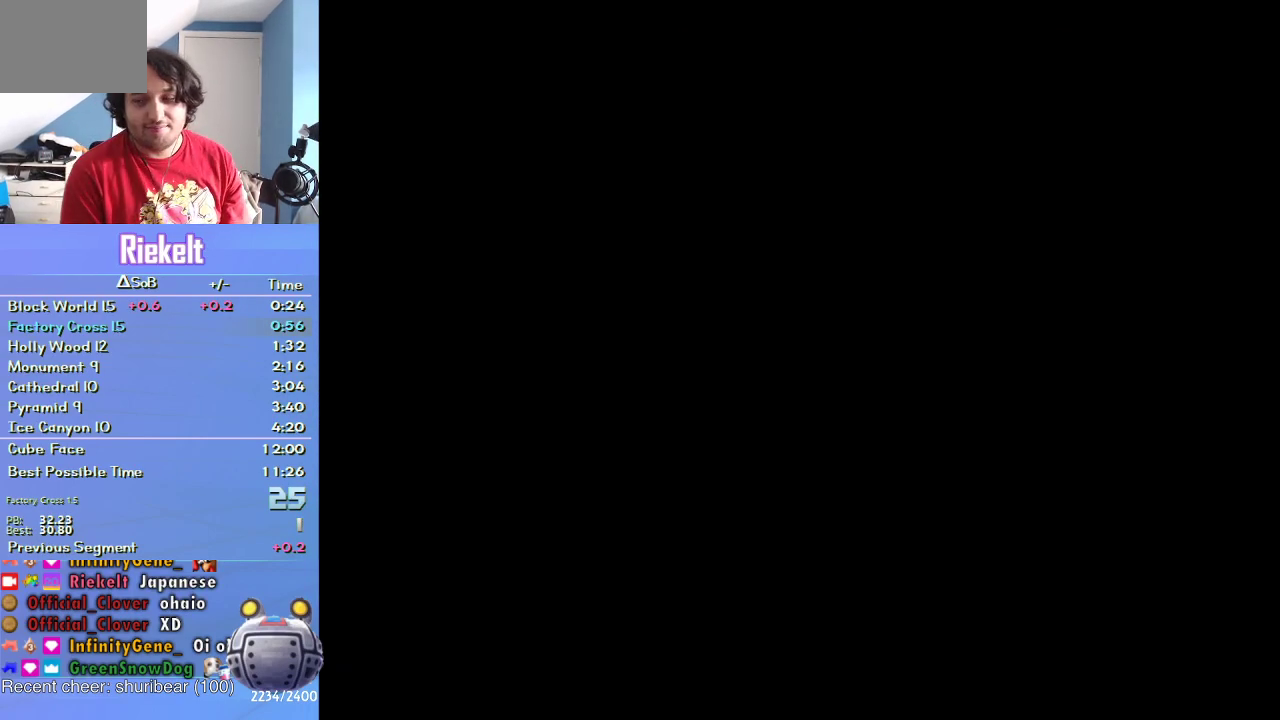
{"buttons": [], "left_stick": "center", "right_stick": "center", "events": []}
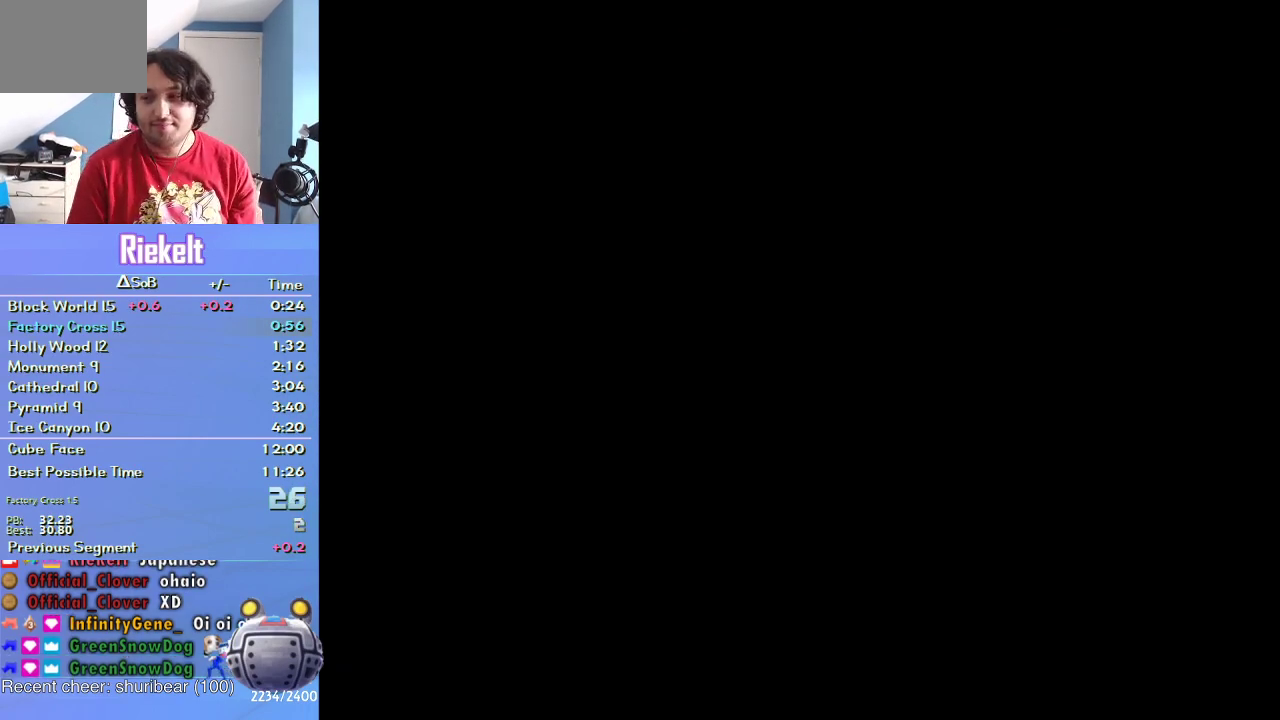
{"buttons": [], "left_stick": "center", "right_stick": "center", "events": []}
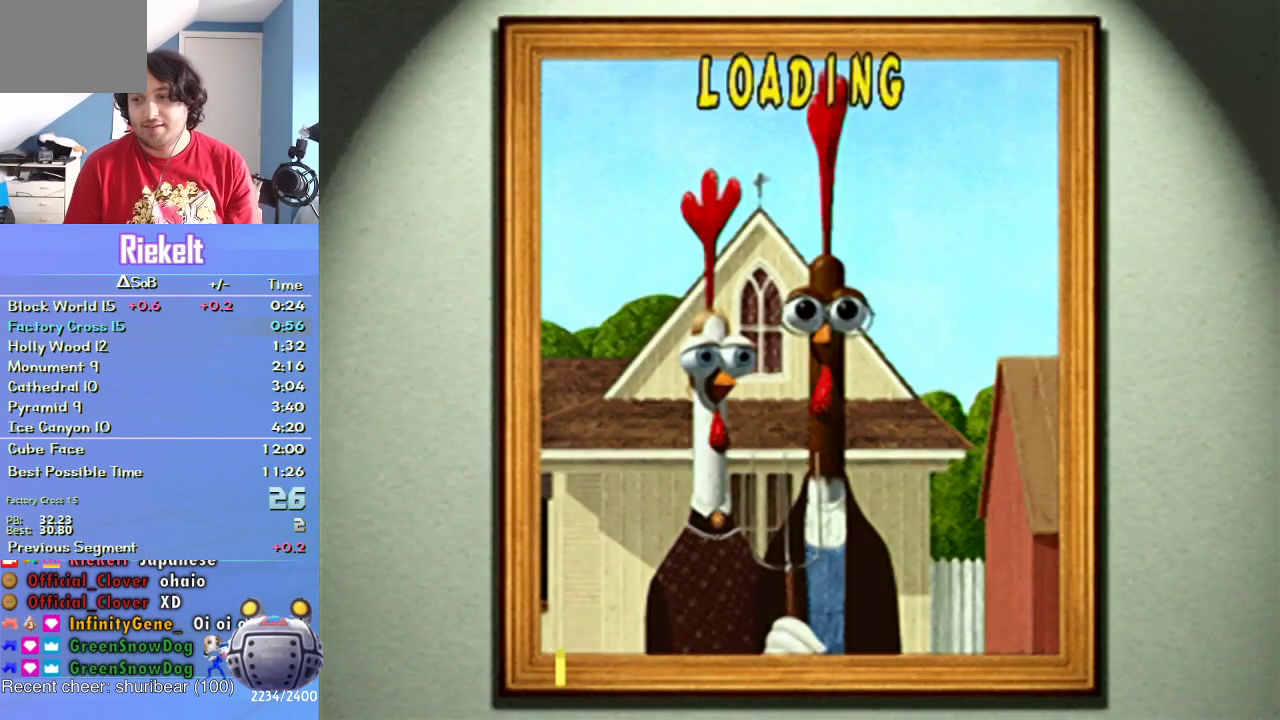
{"buttons": ["CROSS"], "left_stick": "up-right", "right_stick": "center", "events": [[283, "left_stick", "right"], [317, "CROSS", "down"], [500, "left_stick", "up-right"]]}
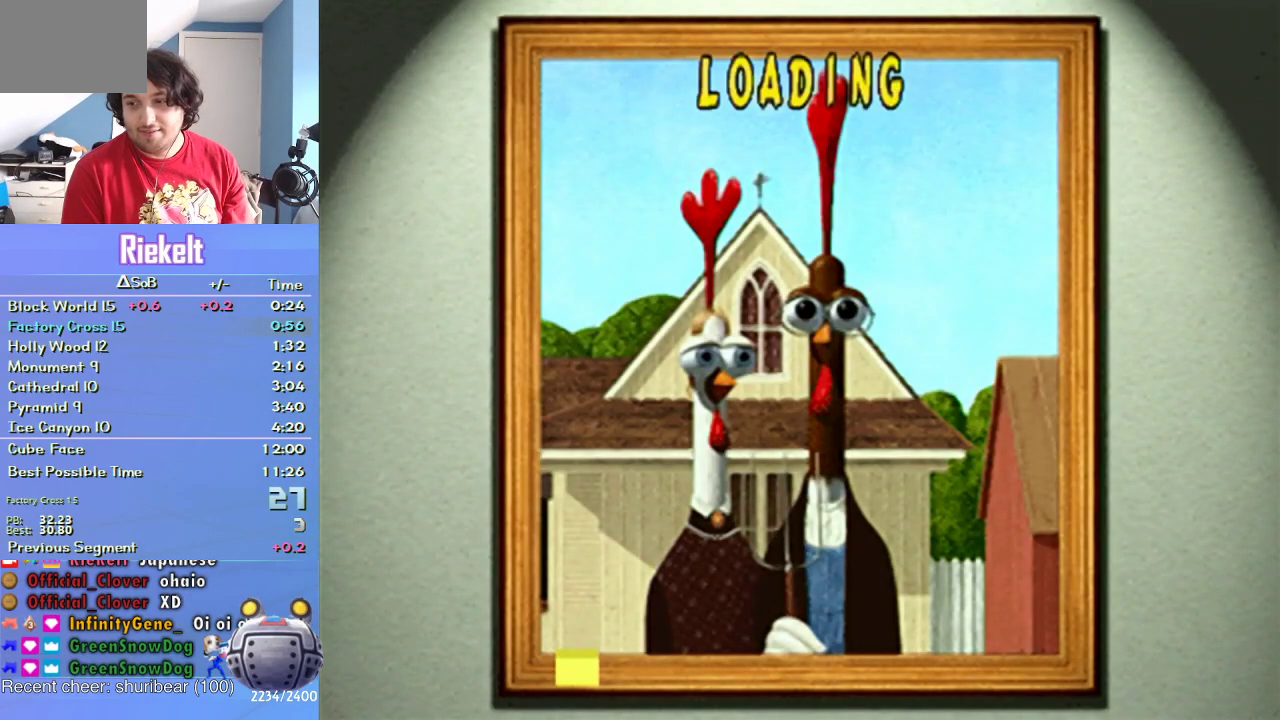
{"buttons": ["CROSS"], "left_stick": "up-right", "right_stick": "center", "events": []}
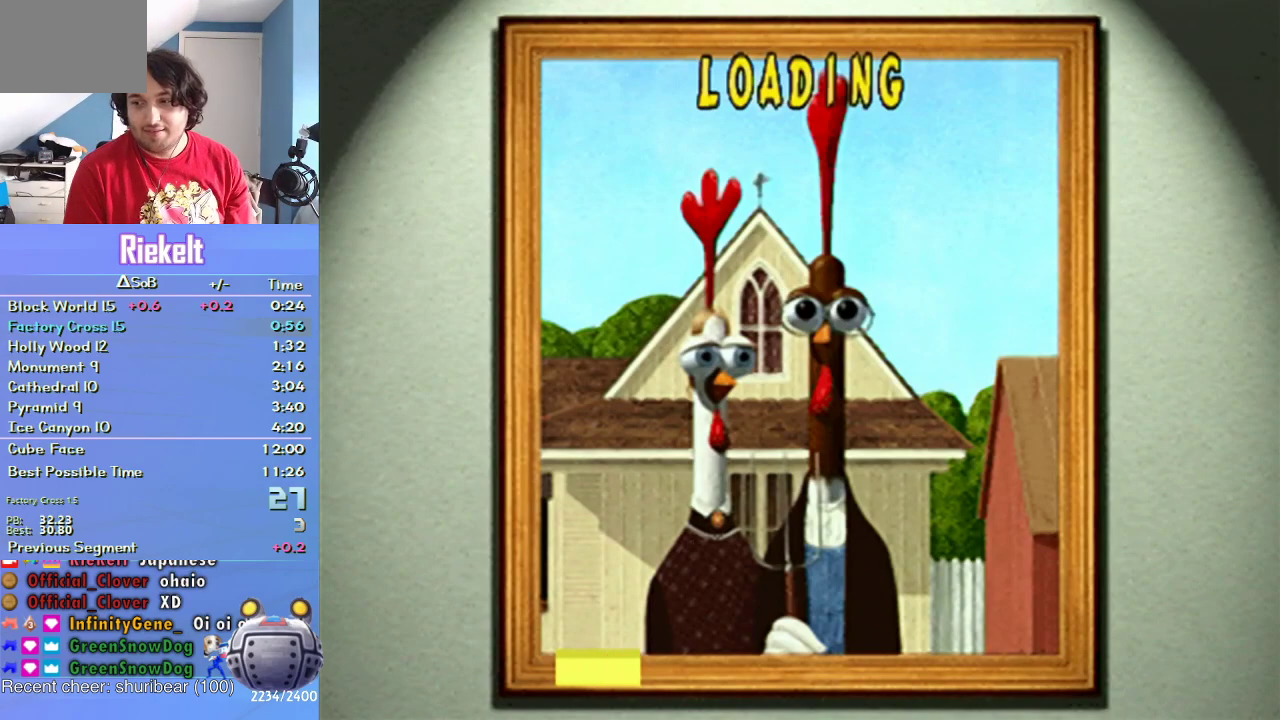
{"buttons": ["CROSS"], "left_stick": "up-right", "right_stick": "center", "events": []}
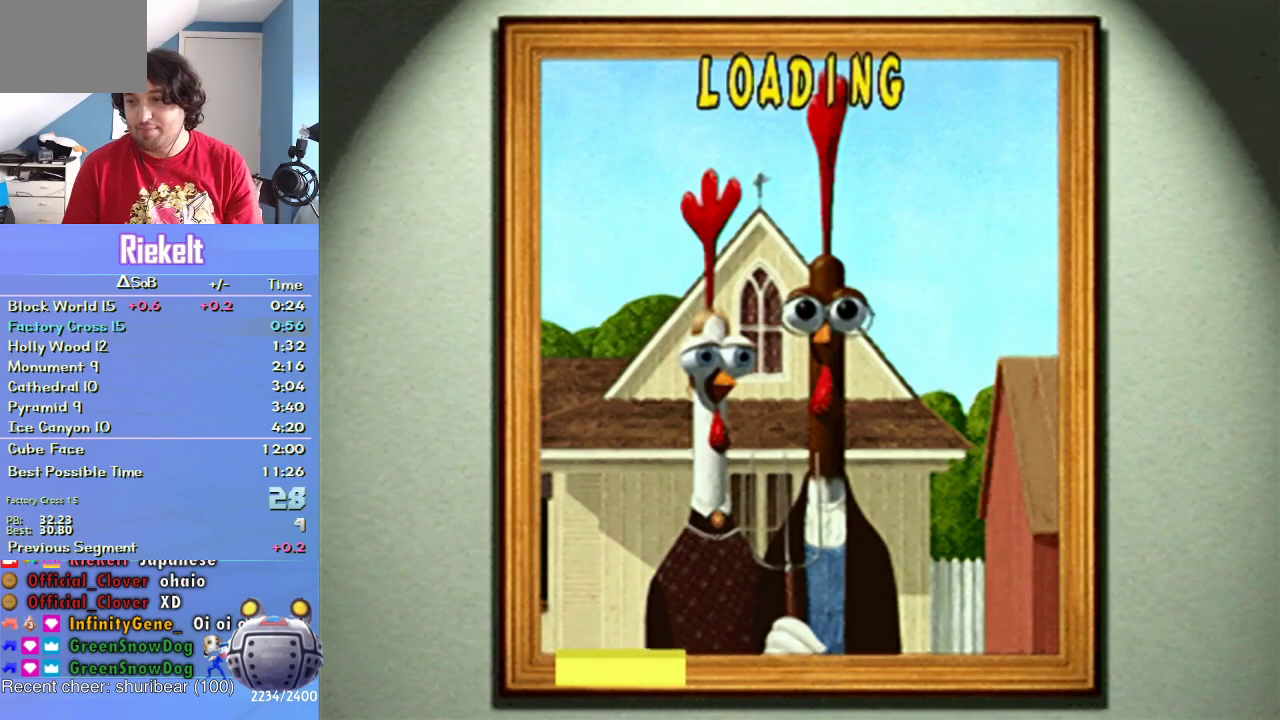
{"buttons": ["CROSS"], "left_stick": "up-right", "right_stick": "center", "events": []}
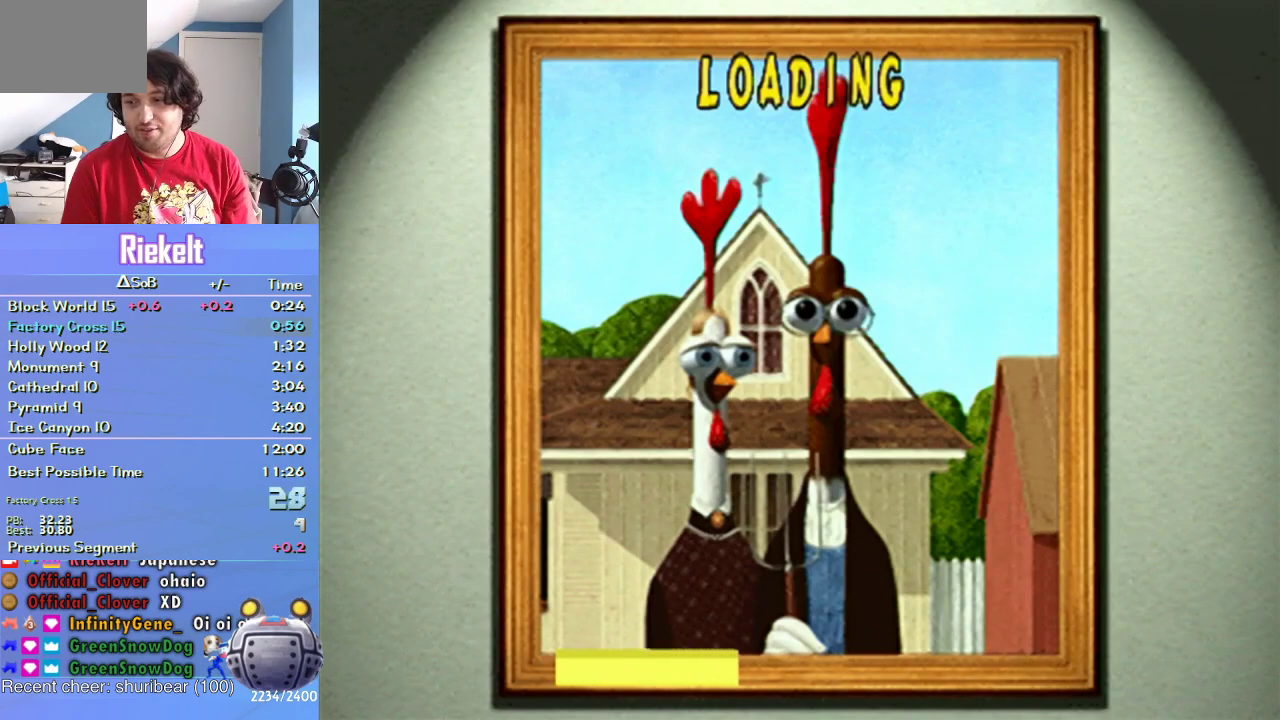
{"buttons": ["CROSS"], "left_stick": "up-right", "right_stick": "center", "events": []}
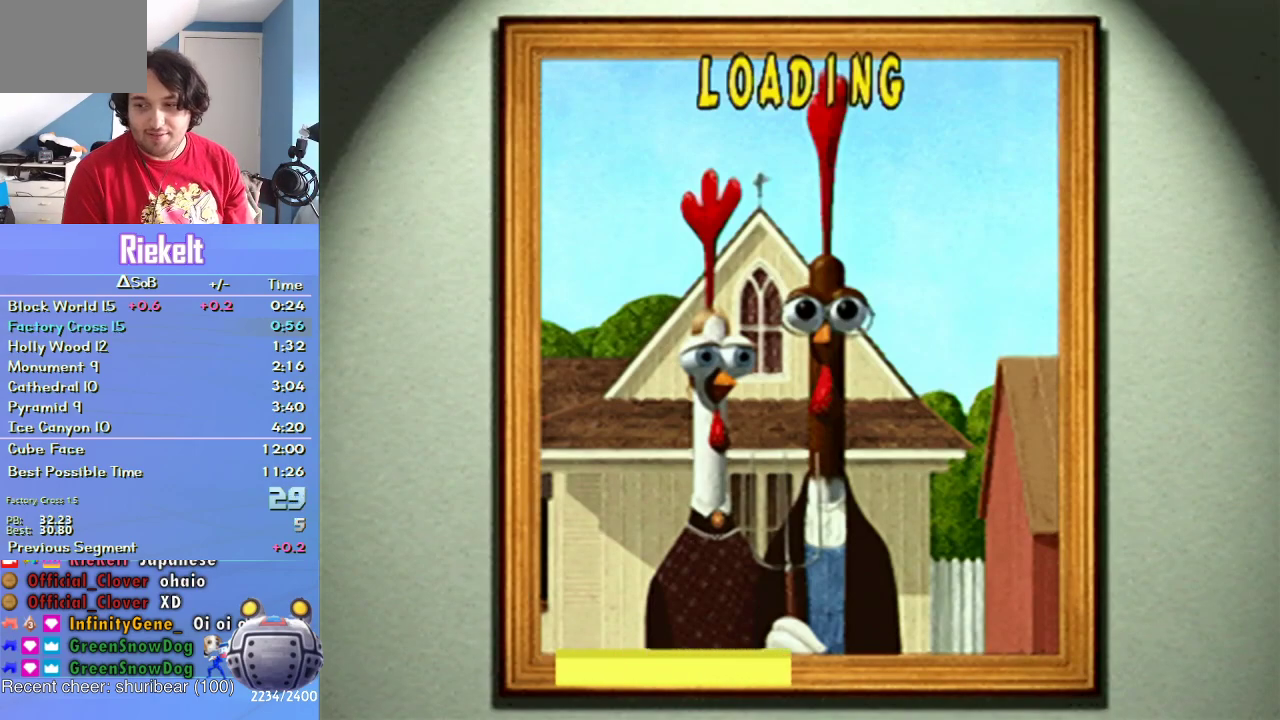
{"buttons": ["CROSS"], "left_stick": "up-right", "right_stick": "center", "events": []}
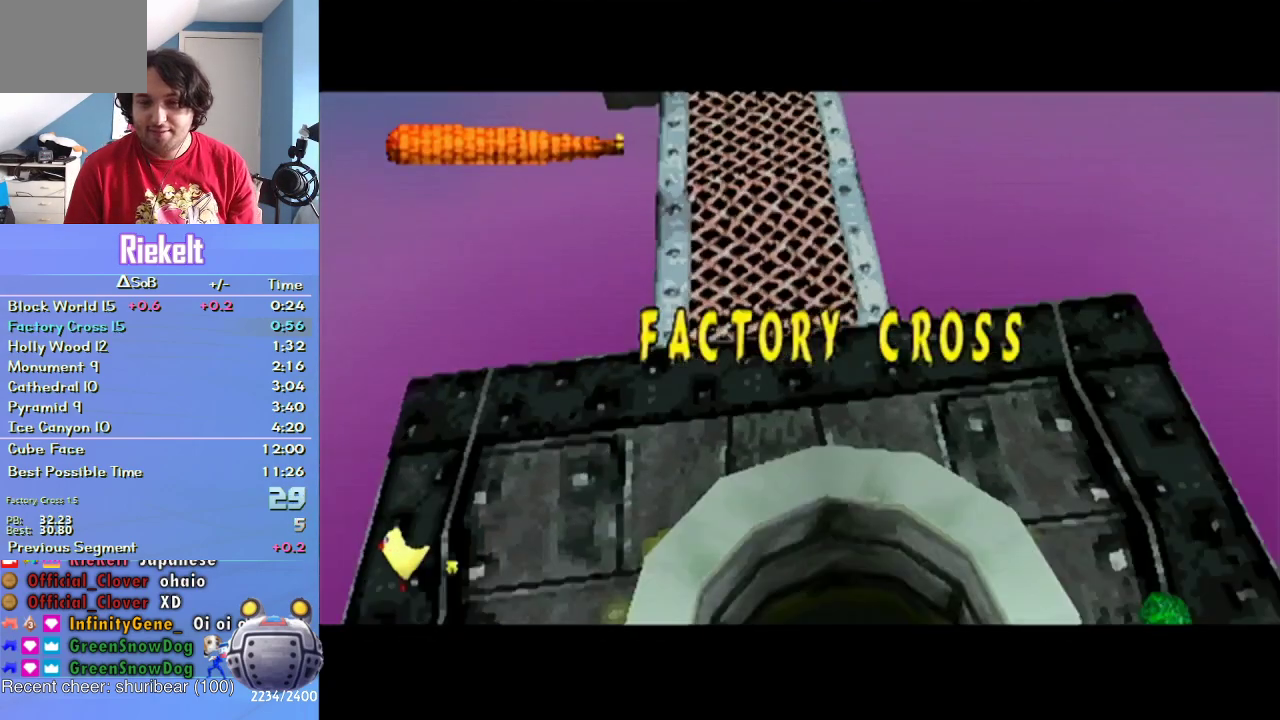
{"buttons": [], "left_stick": "up-right", "right_stick": "center", "events": [[383, "CROSS", "up"]]}
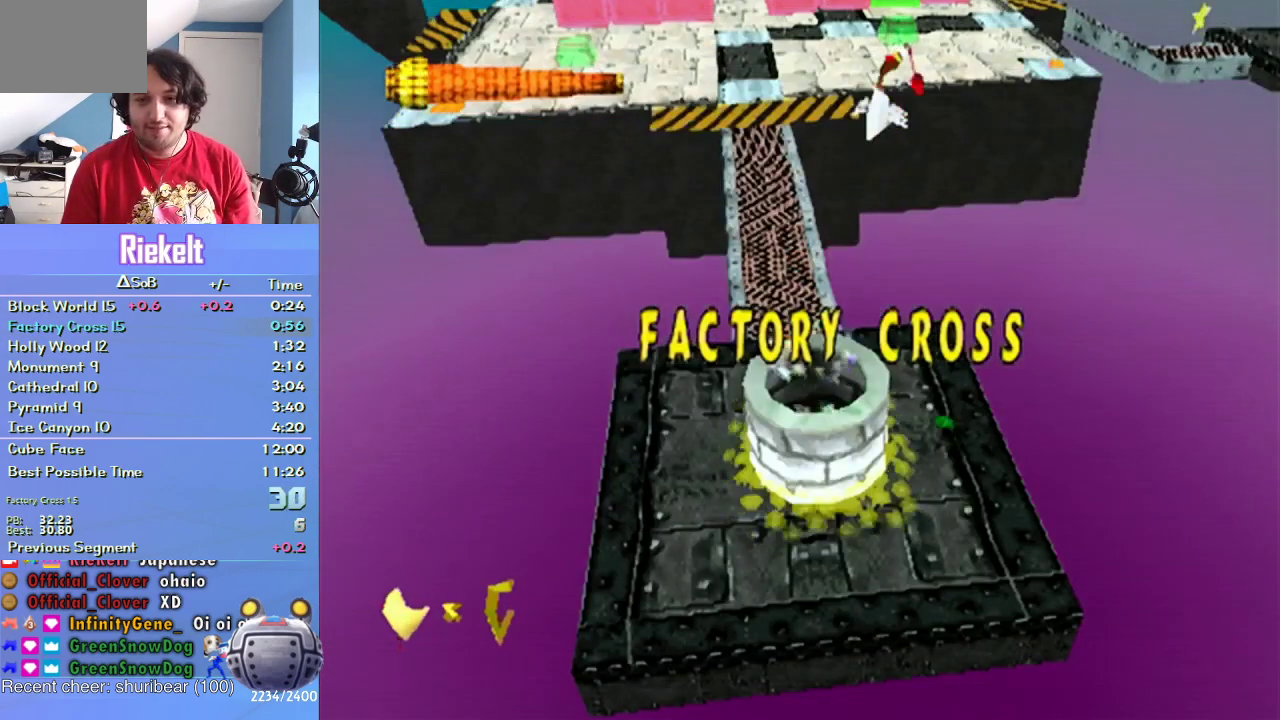
{"buttons": [], "left_stick": "up-right", "right_stick": "center", "events": []}
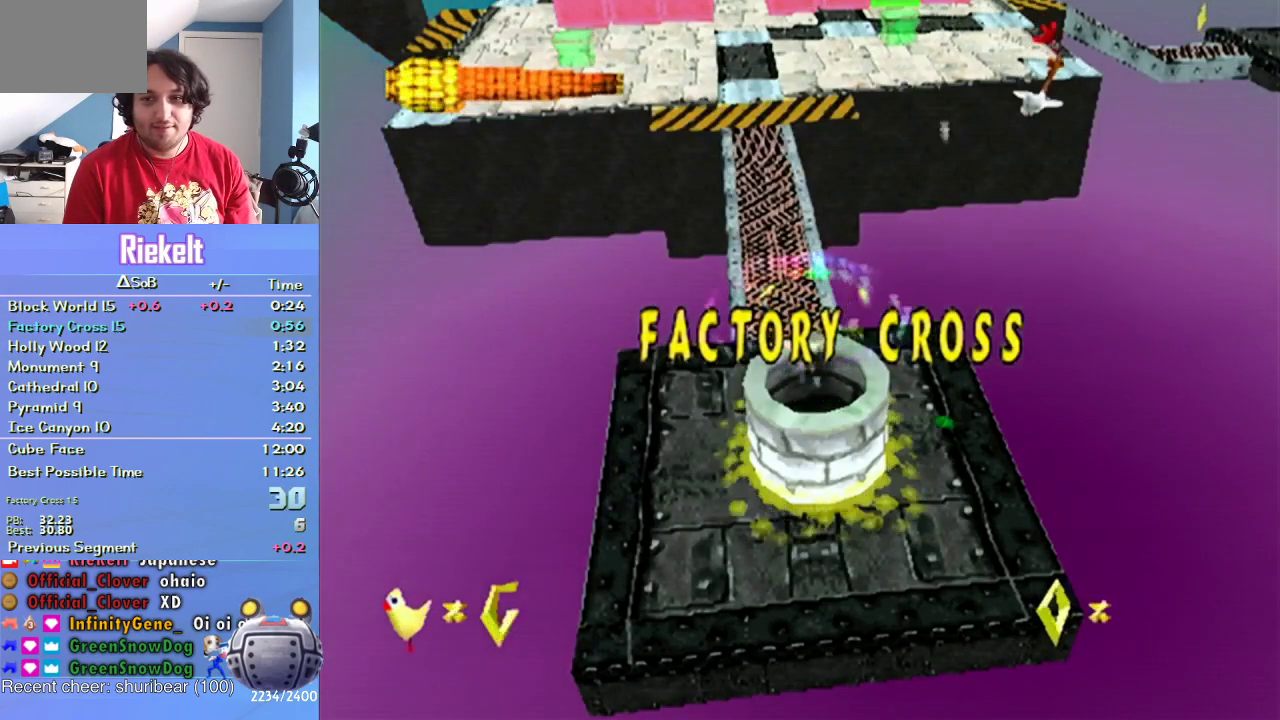
{"buttons": [], "left_stick": "up-right", "right_stick": "center", "events": [[217, "L2", "down"], [367, "L2", "up"]]}
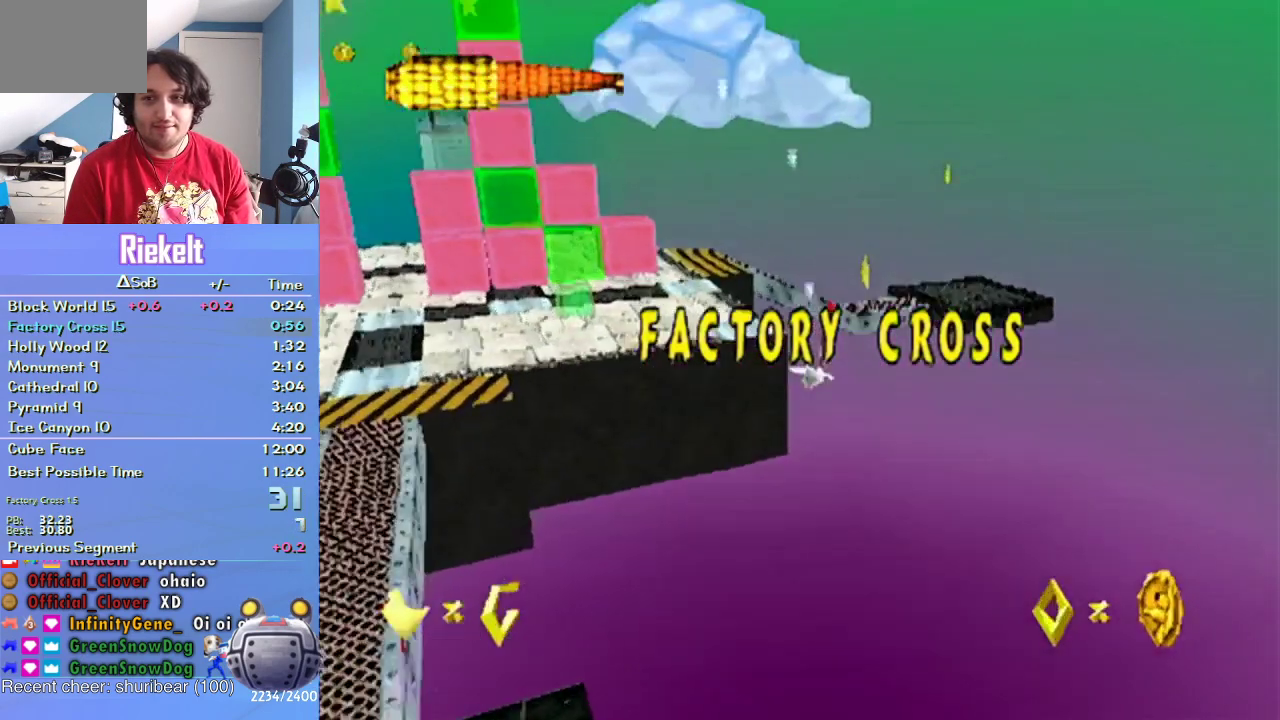
{"buttons": [], "left_stick": "up", "right_stick": "center", "events": [[483, "left_stick", "up"]]}
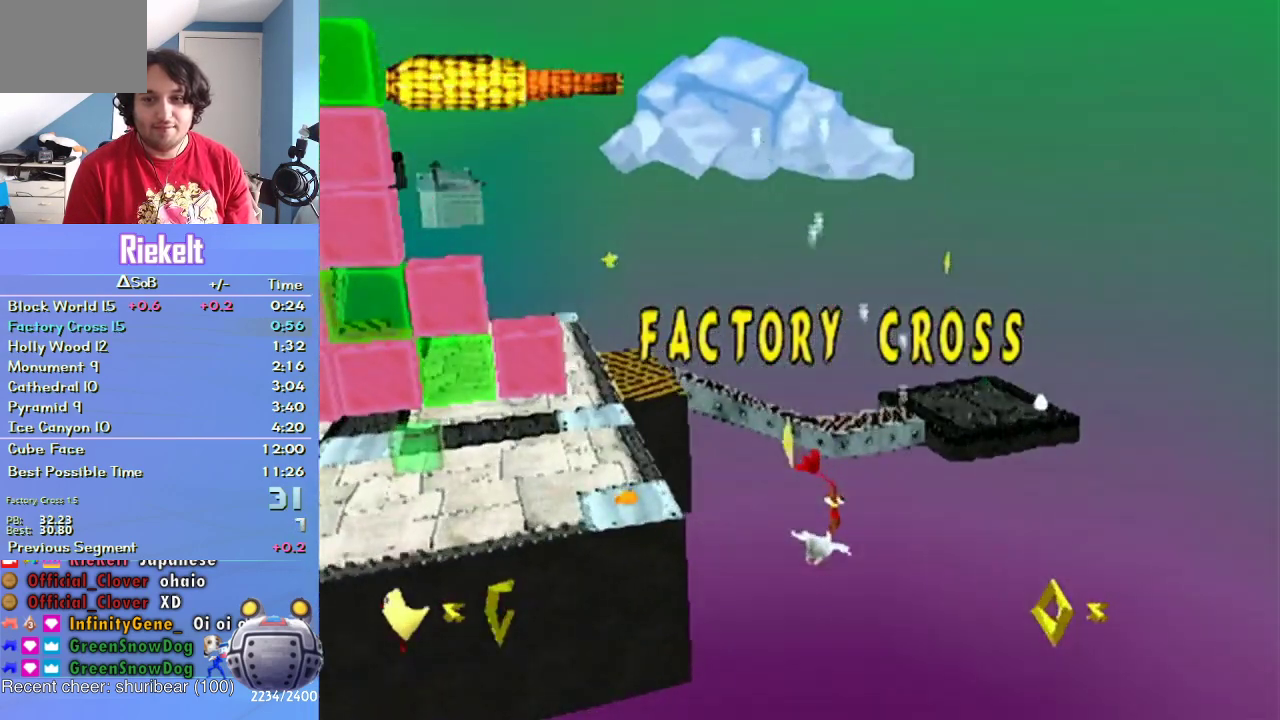
{"buttons": [], "left_stick": "up", "right_stick": "center", "events": []}
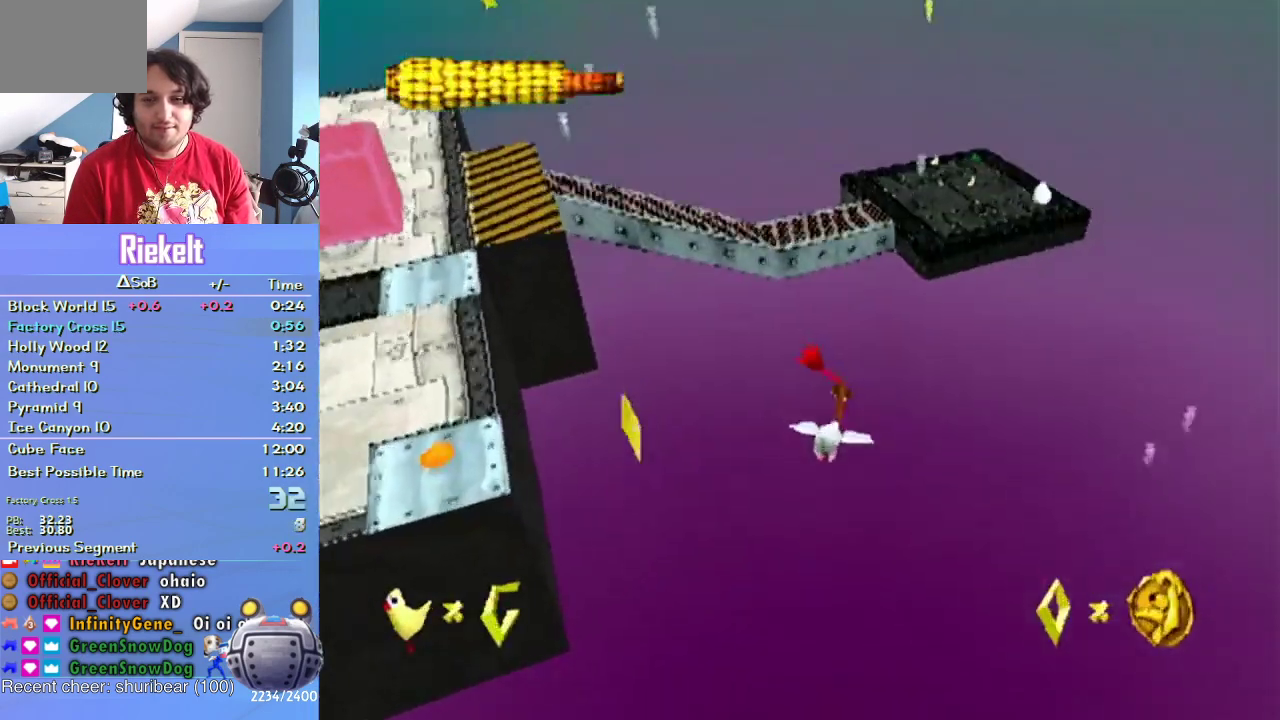
{"buttons": [], "left_stick": "up", "right_stick": "center", "events": []}
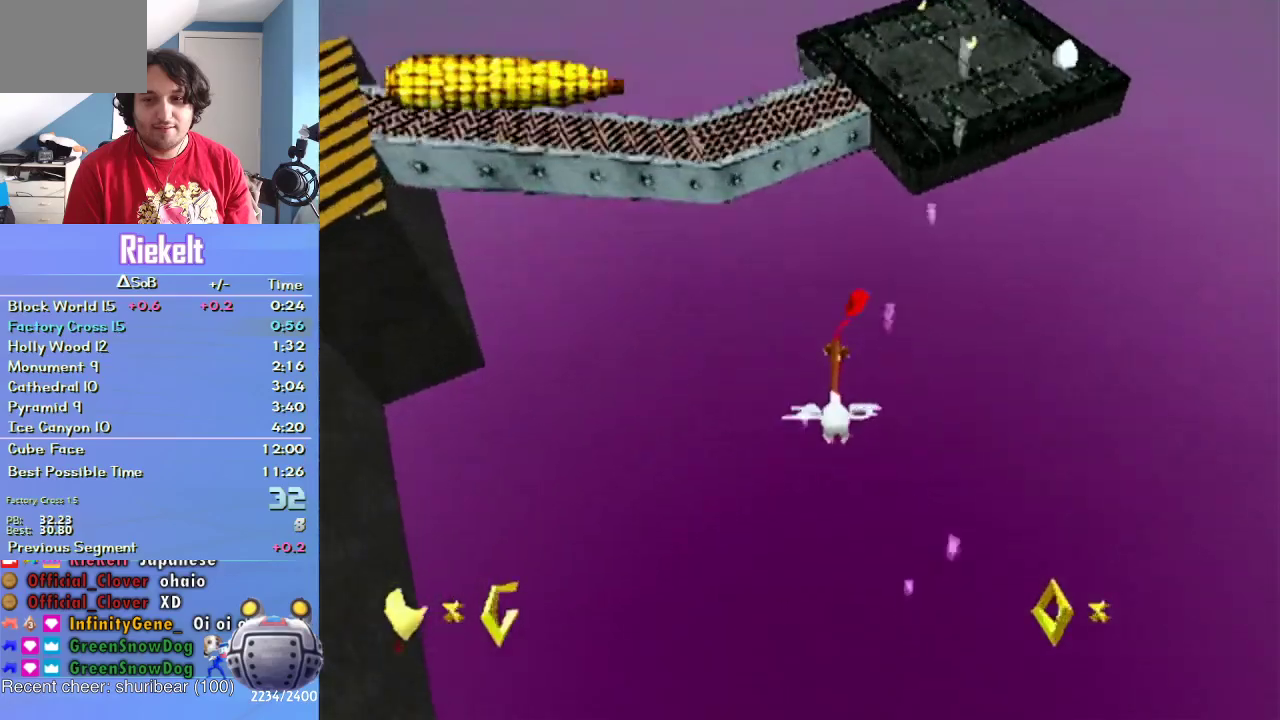
{"buttons": [], "left_stick": "up", "right_stick": "center", "events": []}